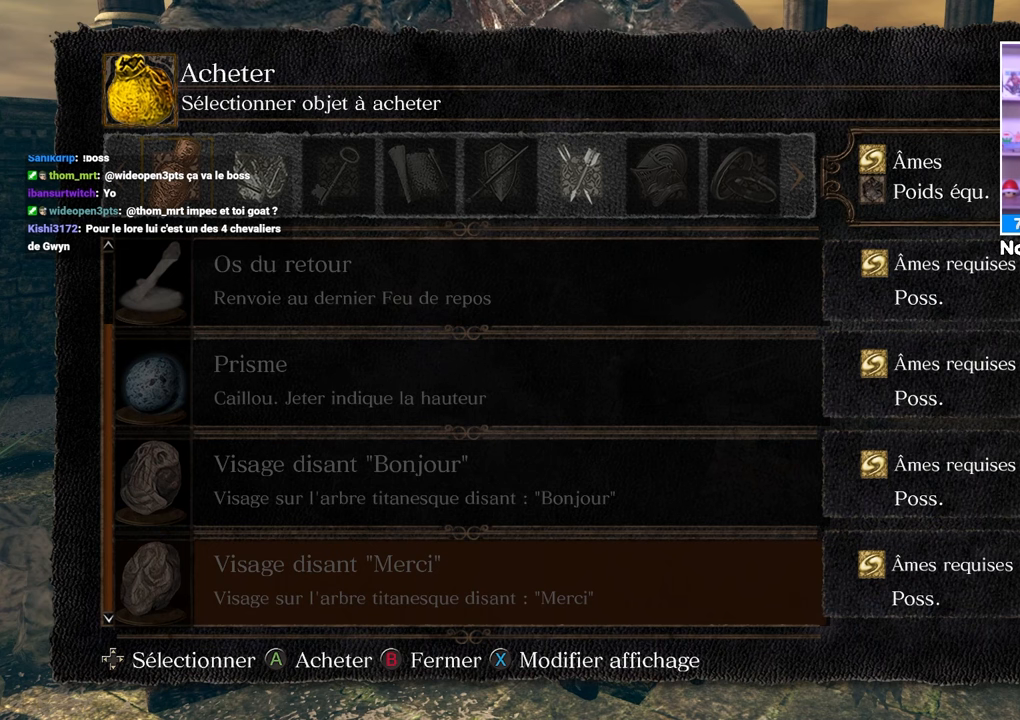
Gameplay with a controller (Xbox layout); each line is a JSON object with the inputs held at the frame after it (dt_ms = milliseconds from this image to that frame). "button_events" lists button changes between this image and that frame as [ms after this image, input, new state], when the widget could be followed in between (sticks are given only as held states). Not read: L3 R3.
{"dt_ms": 500, "buttons": [], "left_stick": "center", "right_stick": "center", "button_events": []}
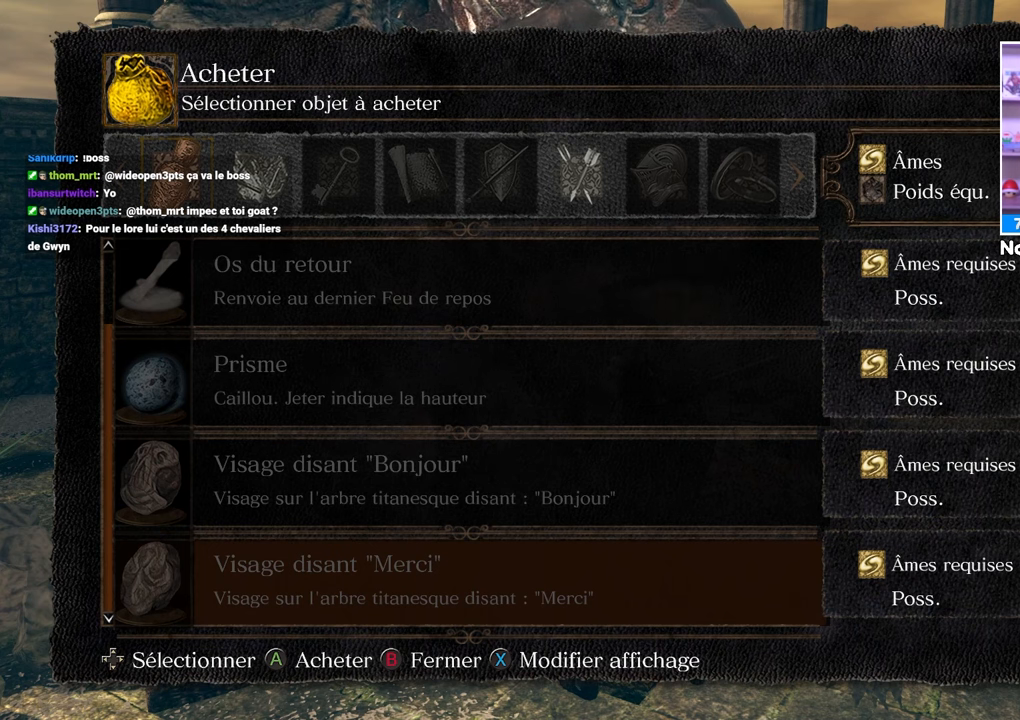
{"dt_ms": 500, "buttons": [], "left_stick": "center", "right_stick": "center", "button_events": []}
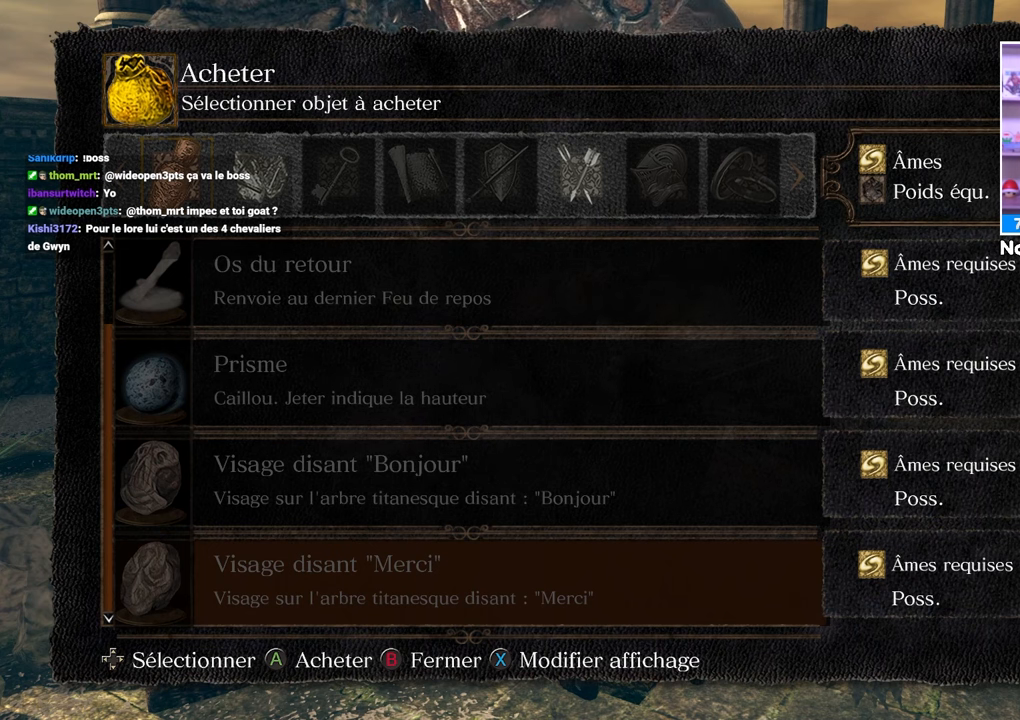
{"dt_ms": 500, "buttons": ["DPAD_DOWN"], "left_stick": "center", "right_stick": "center", "button_events": [[433, "DPAD_DOWN", "down"]]}
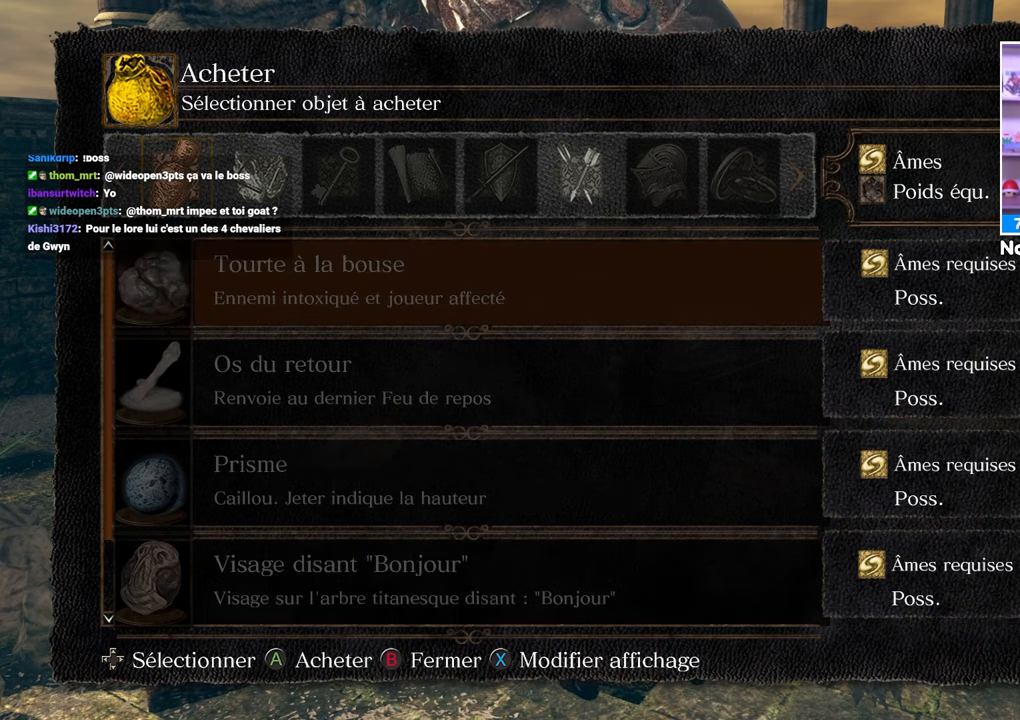
{"dt_ms": 500, "buttons": [], "left_stick": "center", "right_stick": "center", "button_events": [[83, "DPAD_DOWN", "up"], [183, "DPAD_DOWN", "down"], [300, "DPAD_DOWN", "up"]]}
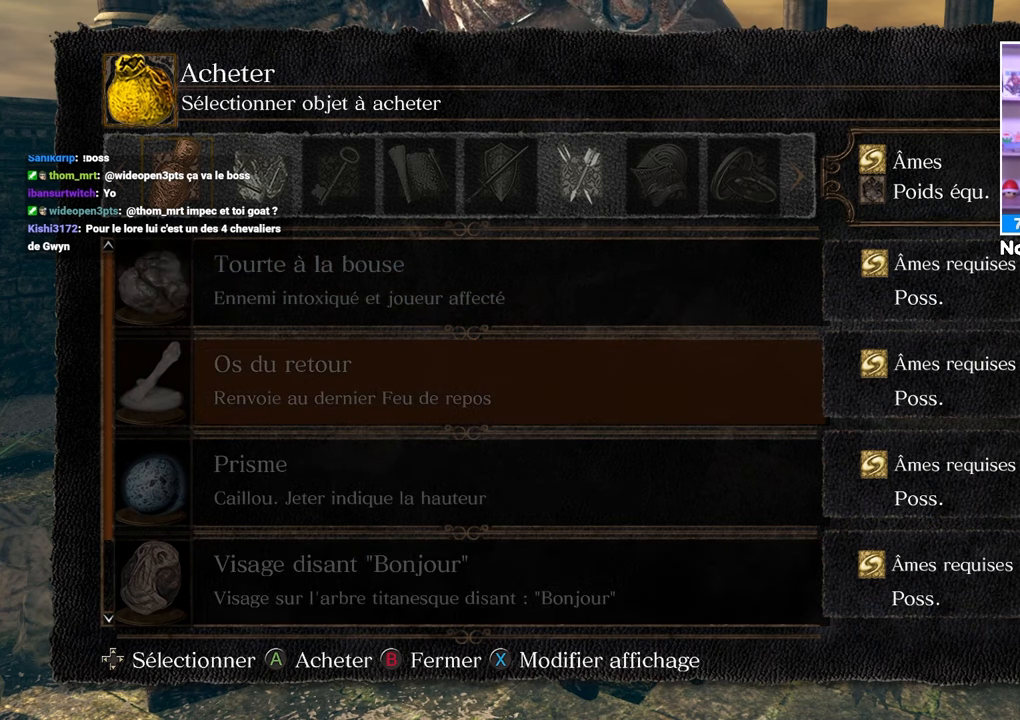
{"dt_ms": 500, "buttons": ["DPAD_DOWN"], "left_stick": "center", "right_stick": "center", "button_events": [[317, "DPAD_DOWN", "down"]]}
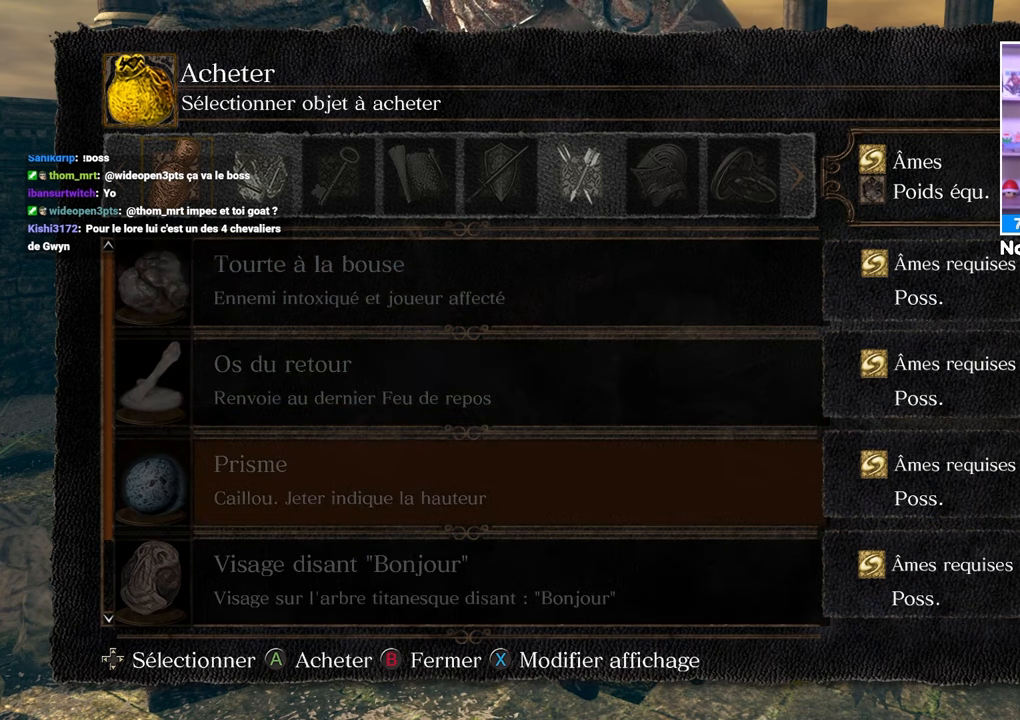
{"dt_ms": 500, "buttons": ["DPAD_DOWN"], "left_stick": "center", "right_stick": "center", "button_events": []}
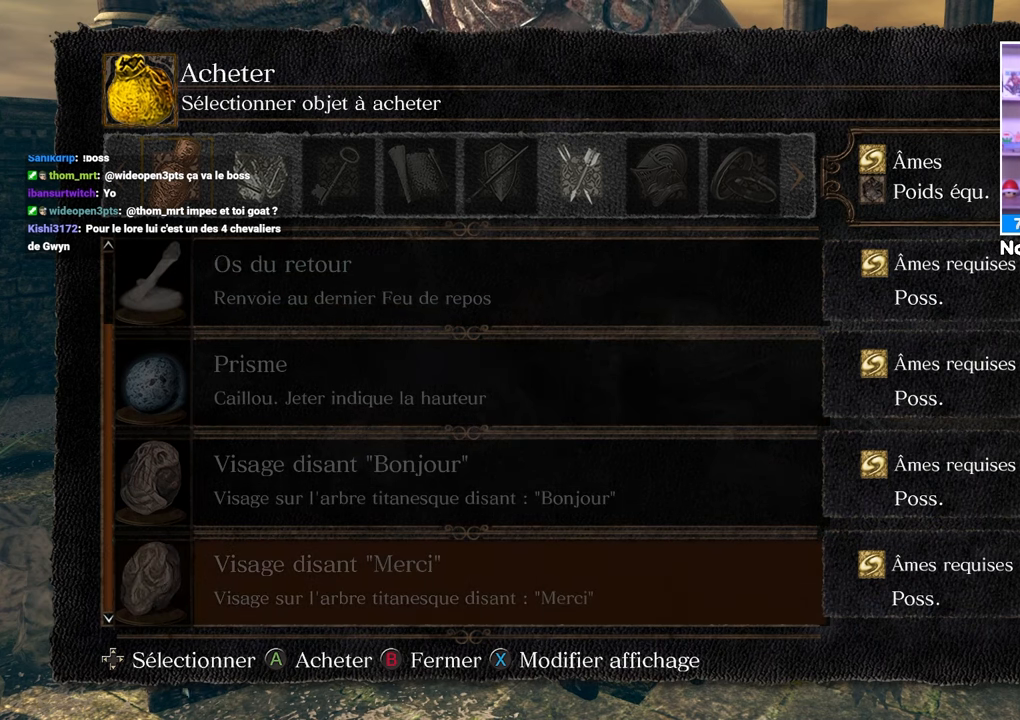
{"dt_ms": 500, "buttons": ["DPAD_DOWN"], "left_stick": "center", "right_stick": "center", "button_events": [[300, "DPAD_DOWN", "up"], [400, "DPAD_DOWN", "down"]]}
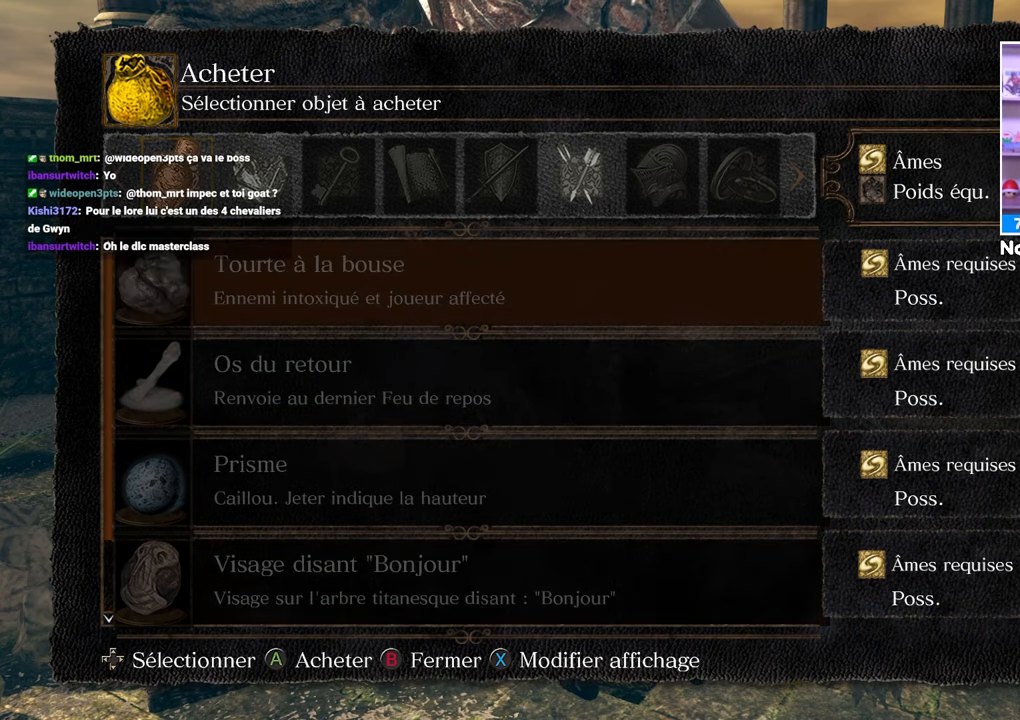
{"dt_ms": 500, "buttons": [], "left_stick": "down-right", "right_stick": "center", "button_events": [[67, "DPAD_DOWN", "up"], [283, "B", "down"], [400, "B", "up"]]}
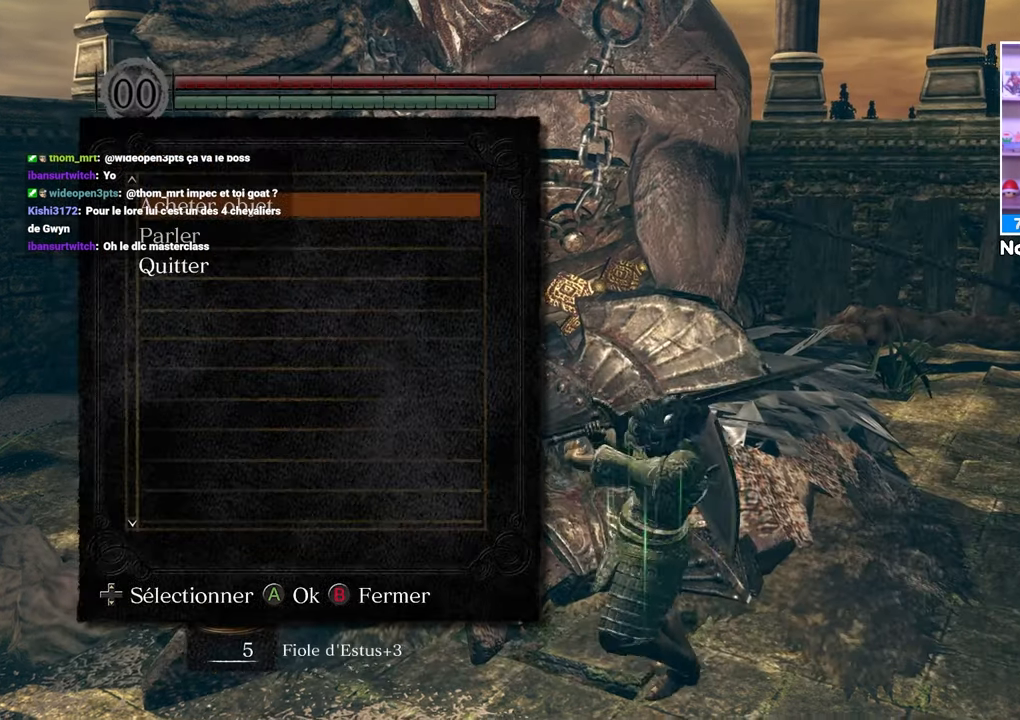
{"dt_ms": 500, "buttons": [], "left_stick": "right", "right_stick": "right", "button_events": [[17, "B", "down"], [100, "B", "up"], [267, "B", "down"], [350, "B", "up"]]}
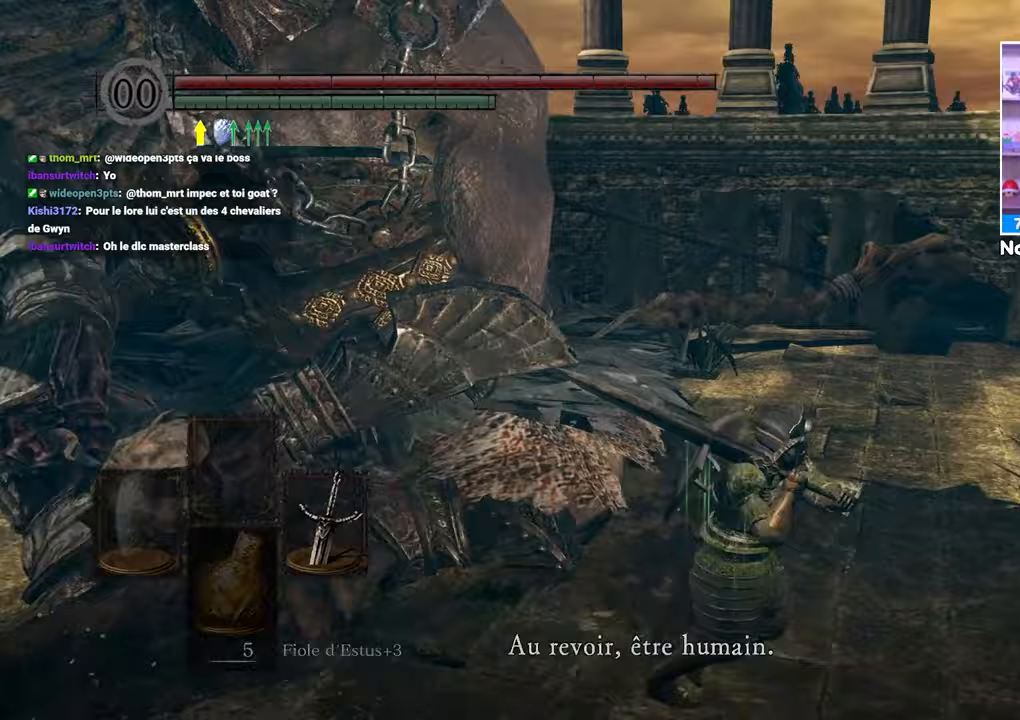
{"dt_ms": 1000, "buttons": [], "left_stick": "down-right", "right_stick": "center", "button_events": [[650, "A", "down"], [733, "A", "up"]]}
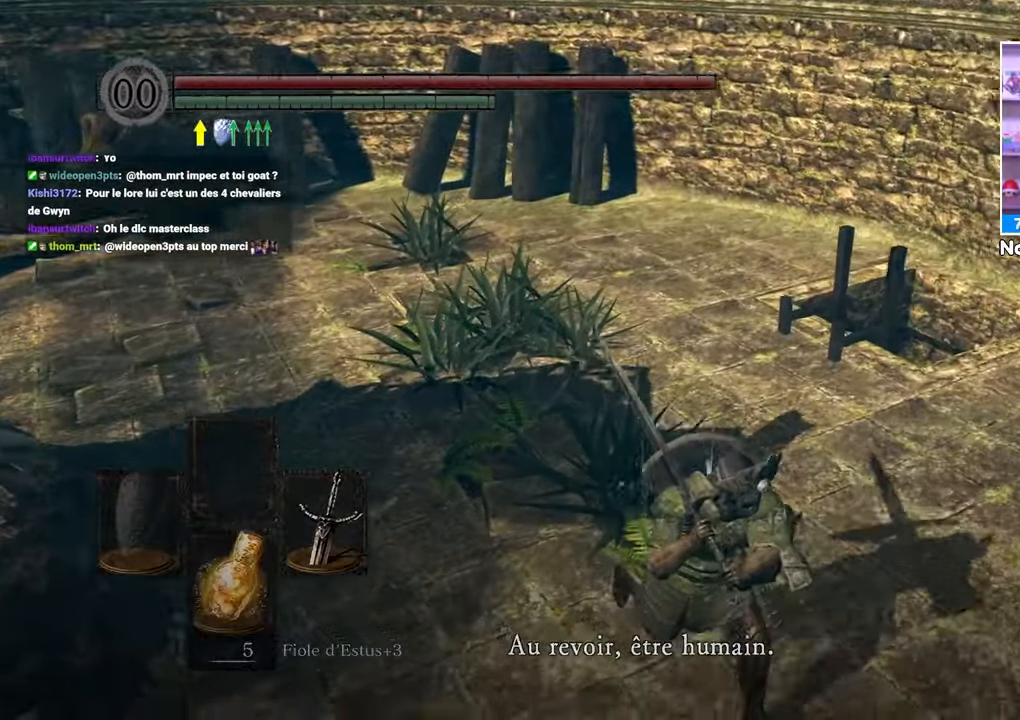
{"dt_ms": 500, "buttons": [], "left_stick": "up-right", "right_stick": "center", "button_events": []}
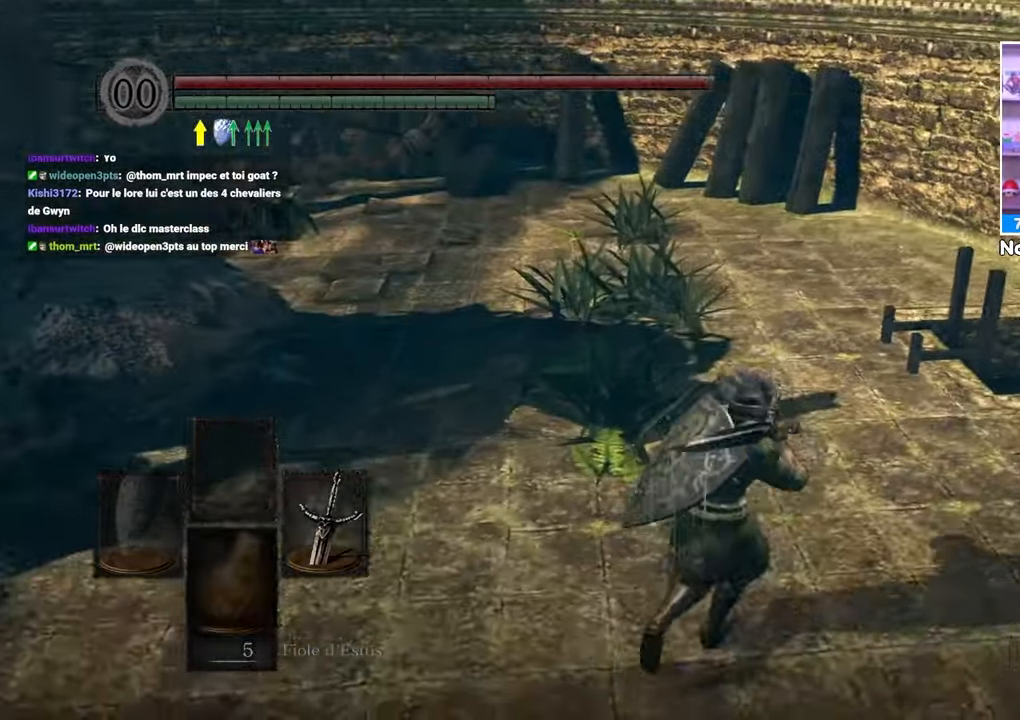
{"dt_ms": 1000, "buttons": [], "left_stick": "left", "right_stick": "center"}